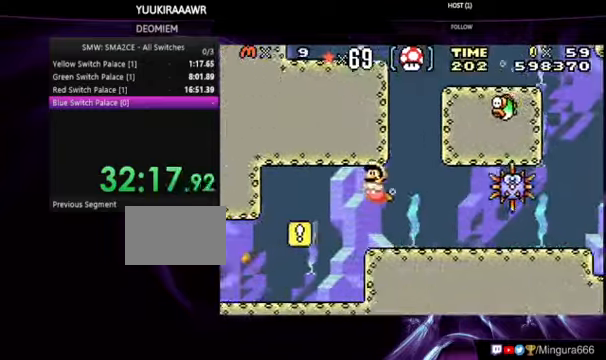
Gameplay with a controller (Nintendo layout); each line is a JSON object with the inputs held at the frame after it. "events" lists button and stick changes between this image and that frame as [ms after this image, input, new state], when the widget could be followed in between. Not read: L3 R3.
{"buttons": ["DPAD_LEFT"], "events": [[267, "A", "down"], [433, "A", "up"]]}
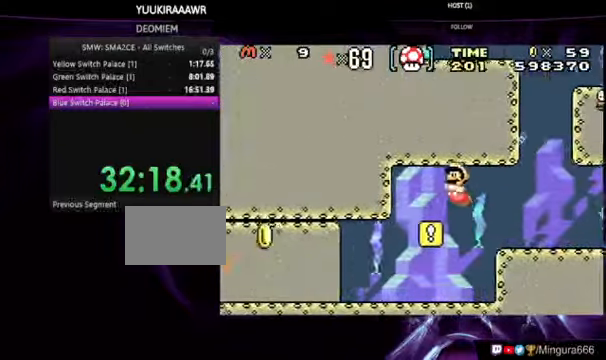
{"buttons": ["DPAD_LEFT"], "events": []}
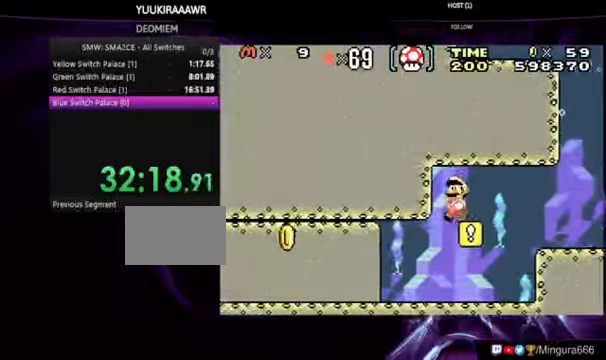
{"buttons": ["B", "DPAD_LEFT"], "events": [[100, "B", "down"]]}
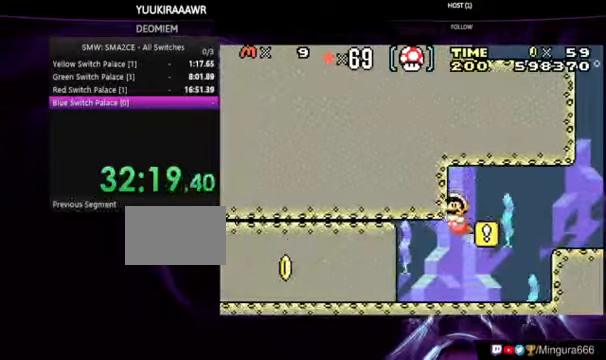
{"buttons": ["A", "DPAD_LEFT"], "events": [[333, "B", "up"], [467, "A", "down"]]}
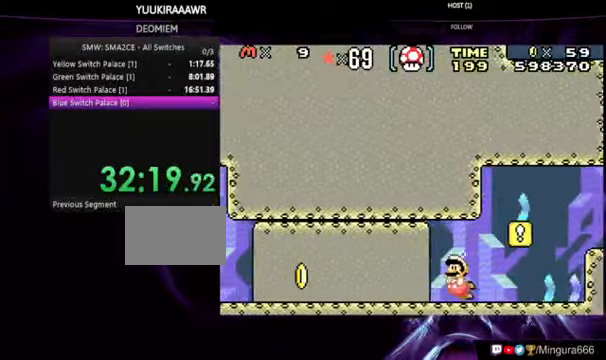
{"buttons": ["DPAD_LEFT"], "events": [[33, "A", "up"], [433, "A", "down"], [500, "A", "up"]]}
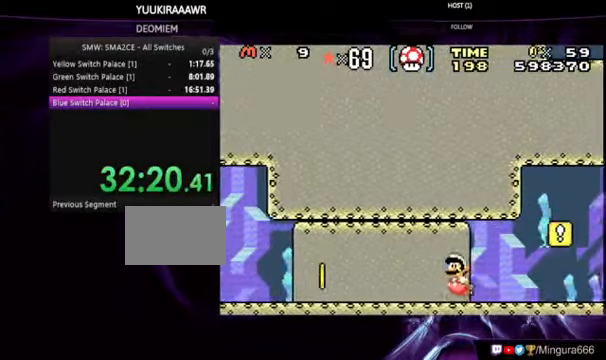
{"buttons": ["B", "DPAD_LEFT"], "events": [[367, "B", "down"]]}
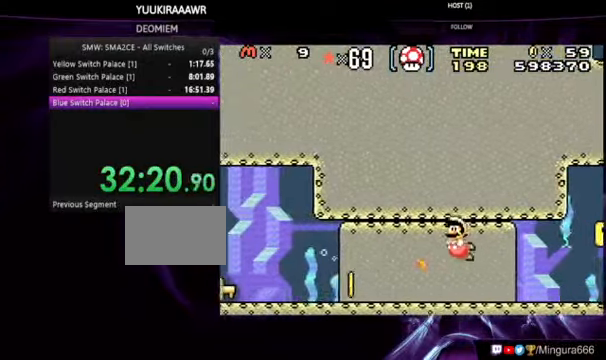
{"buttons": ["A", "B", "DPAD_LEFT"], "events": [[400, "A", "down"]]}
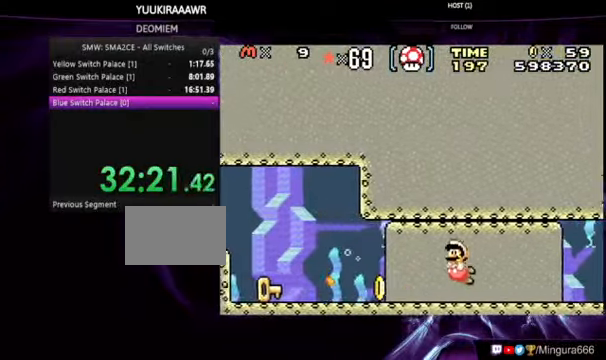
{"buttons": ["B", "DPAD_LEFT"], "events": [[33, "A", "up"]]}
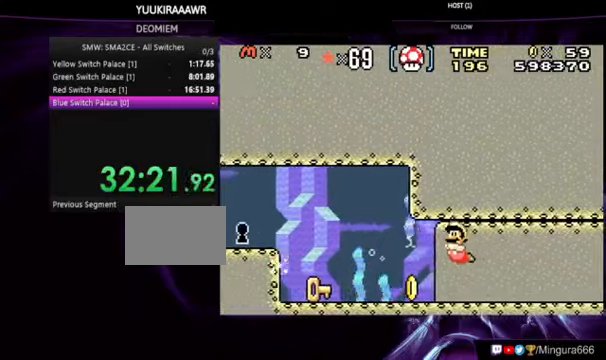
{"buttons": ["B", "DPAD_LEFT"], "events": [[33, "A", "down"], [133, "A", "up"]]}
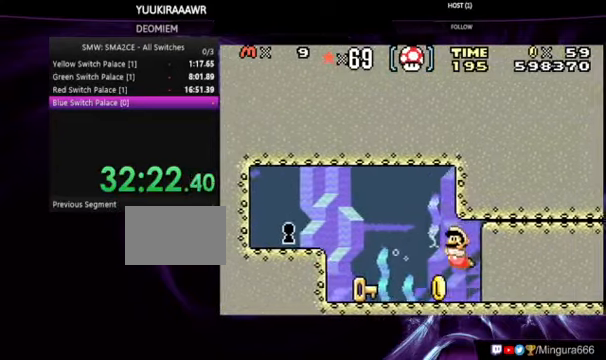
{"buttons": ["B", "DPAD_LEFT"], "events": []}
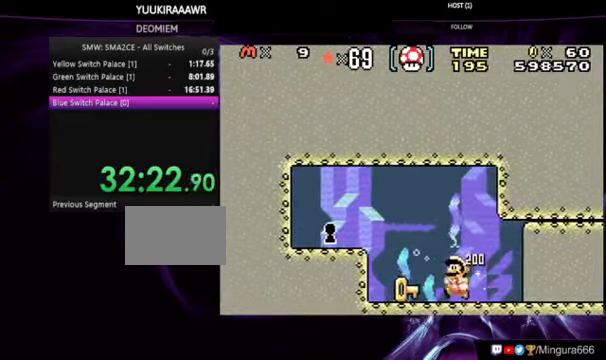
{"buttons": ["B", "DPAD_LEFT"], "events": []}
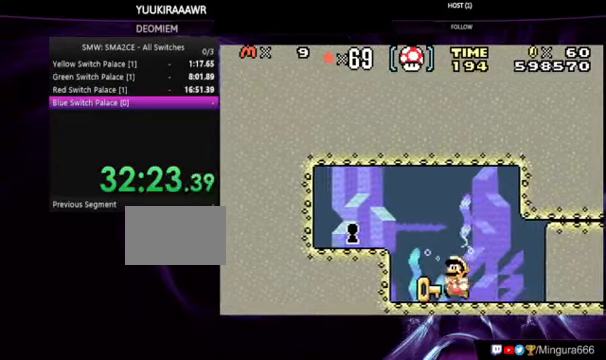
{"buttons": ["B", "DPAD_LEFT"], "events": []}
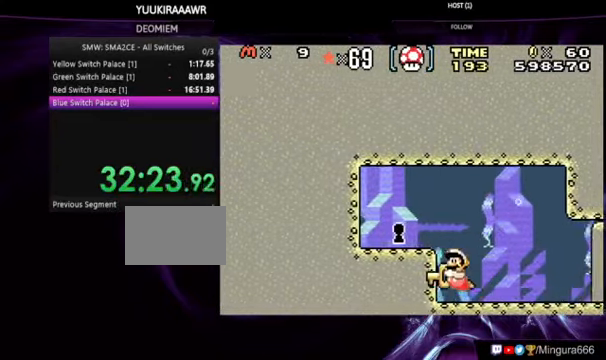
{"buttons": ["B"], "events": [[266, "DPAD_LEFT", "up"]]}
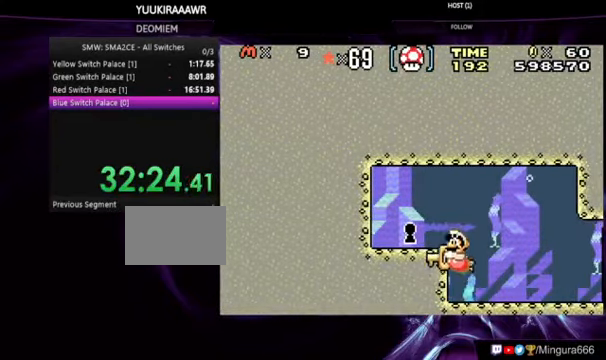
{"buttons": ["B"]}
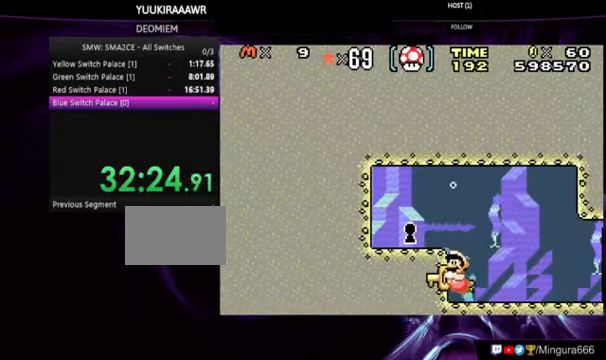
{"buttons": ["B", "DPAD_LEFT"], "events": [[466, "DPAD_LEFT", "down"]]}
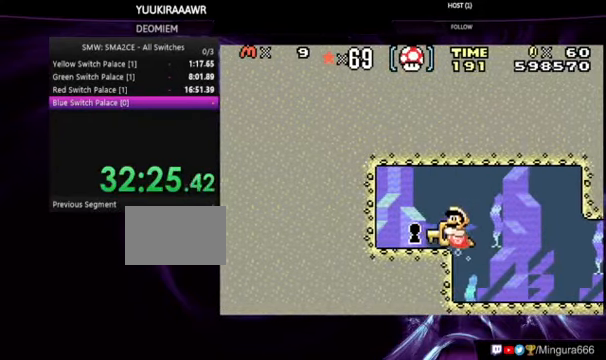
{"buttons": ["B"], "events": [[166, "DPAD_LEFT", "up"], [200, "DPAD_DOWN", "down"], [200, "DPAD_RIGHT", "down"], [466, "DPAD_DOWN", "up"], [466, "DPAD_RIGHT", "up"]]}